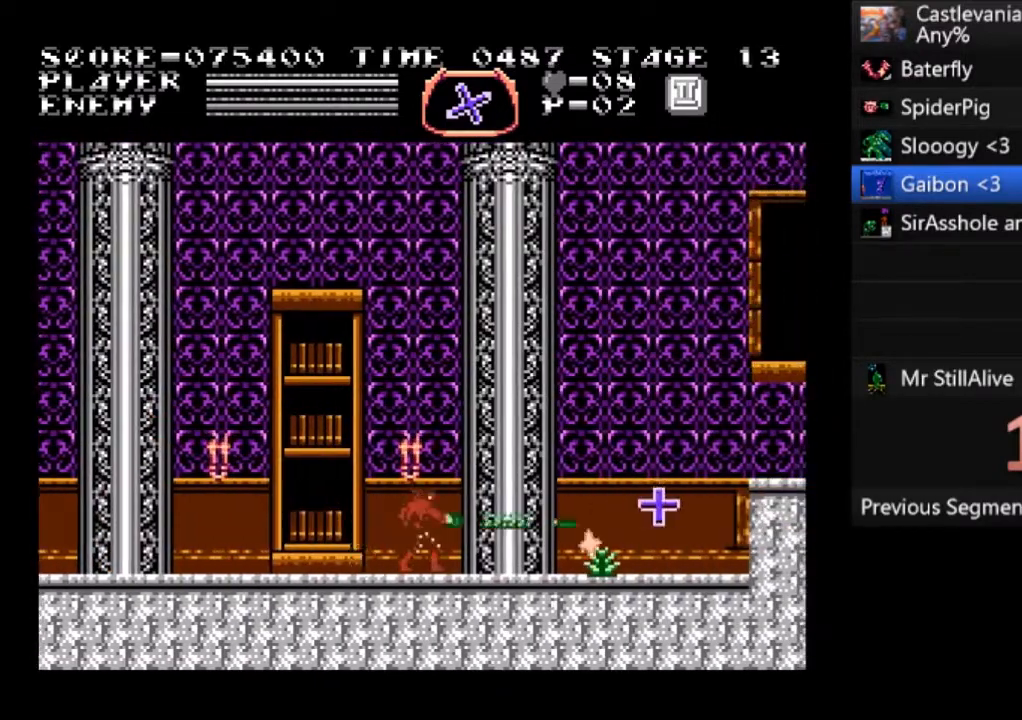
Gameplay with a controller (PlayStation layout); each line is a JSON object with the inputs held at the frame after it. "events" lists button and stick changes between this image and that frame as [ms after this image, input, new state], when the widget could be followed in between. Not read: right_stick.
{"buttons": ["SQUARE", "DPAD_RIGHT"], "left_stick": "center", "events": [[200, "SQUARE", "down"]]}
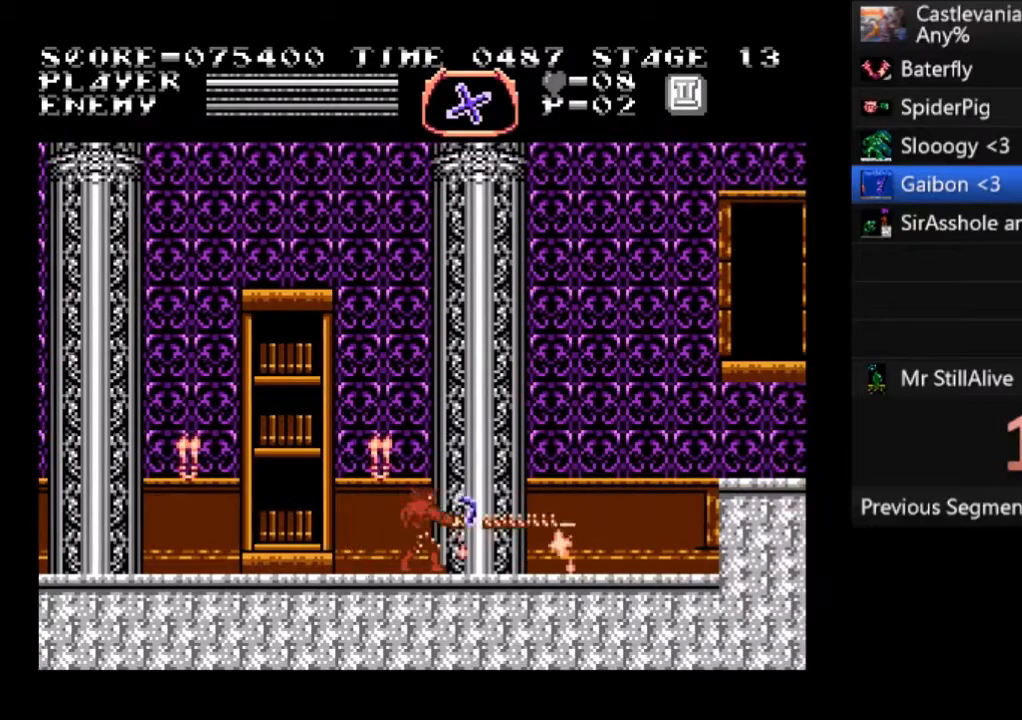
{"buttons": ["DPAD_RIGHT"], "left_stick": "center", "events": [[34, "SQUARE", "up"]]}
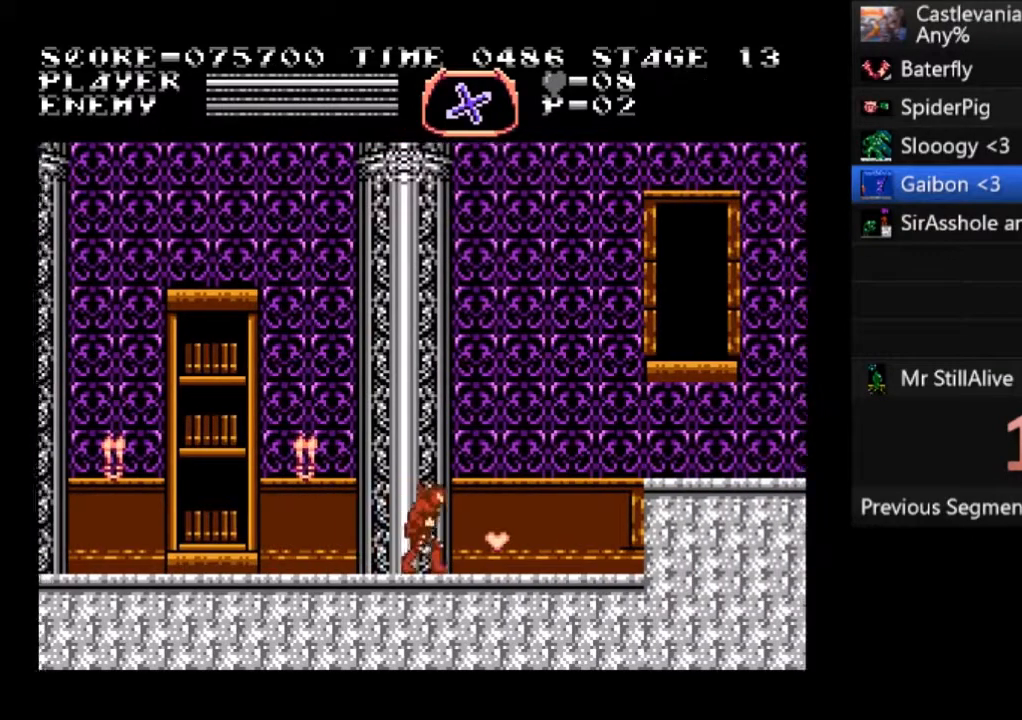
{"buttons": ["CROSS", "DPAD_UP", "DPAD_RIGHT"], "left_stick": "center", "events": [[500, "CROSS", "down"], [500, "DPAD_UP", "down"]]}
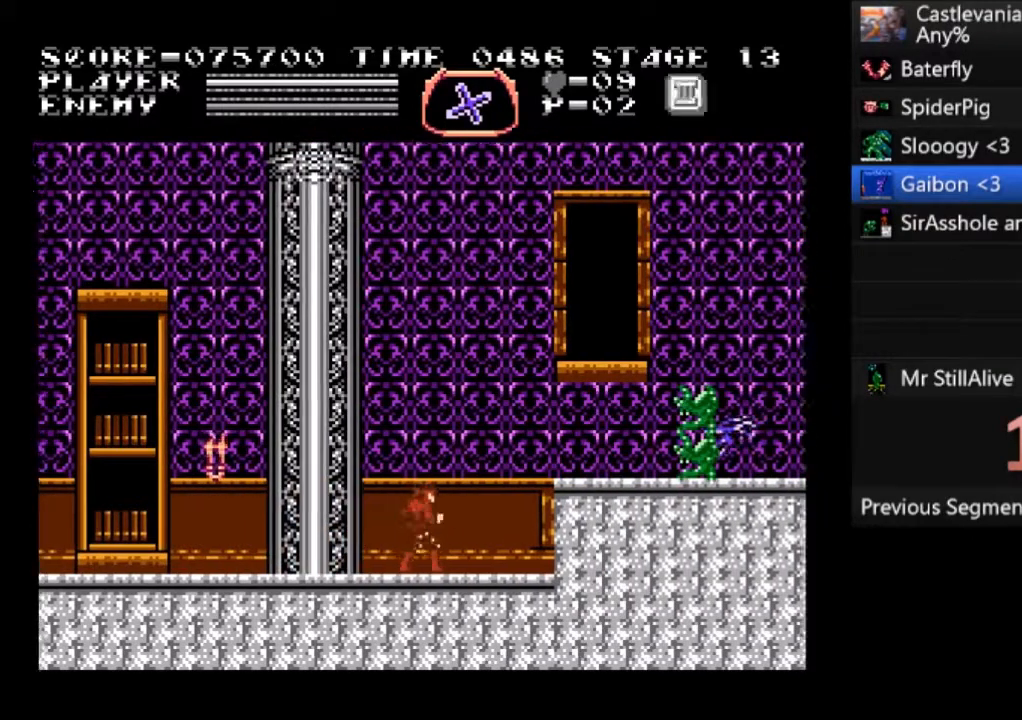
{"buttons": ["DPAD_RIGHT"], "left_stick": "center", "events": [[134, "CROSS", "up"], [134, "SQUARE", "down"], [301, "SQUARE", "up"], [334, "DPAD_UP", "up"]]}
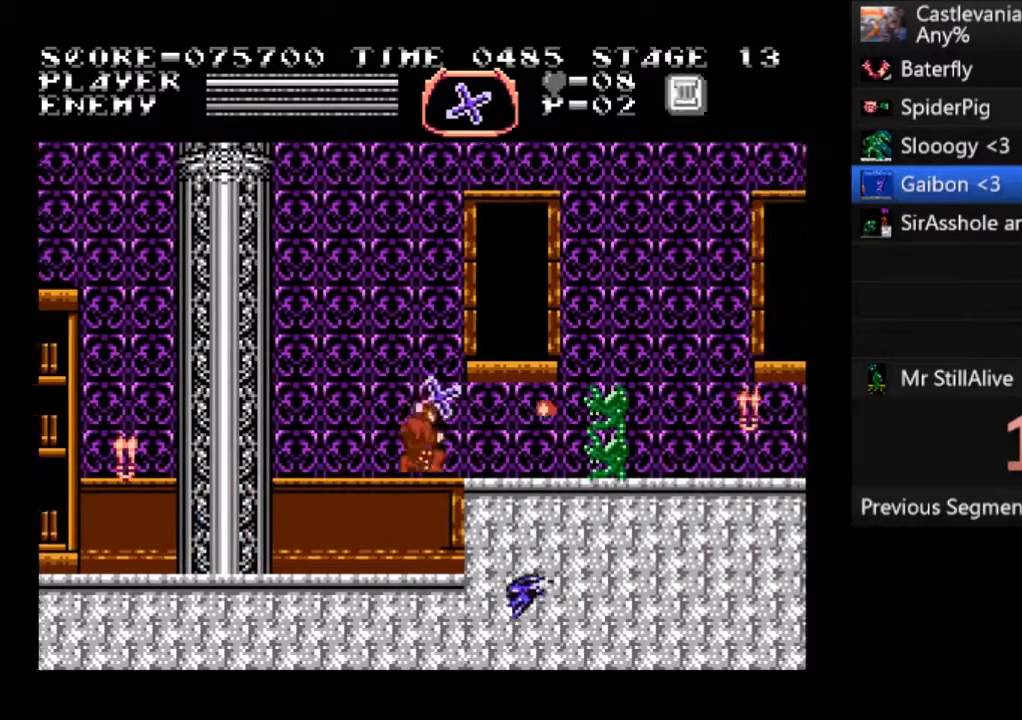
{"buttons": ["CROSS", "SQUARE", "DPAD_UP", "DPAD_RIGHT"], "left_stick": "center", "events": [[133, "DPAD_UP", "down"], [267, "CROSS", "down"], [333, "SQUARE", "down"]]}
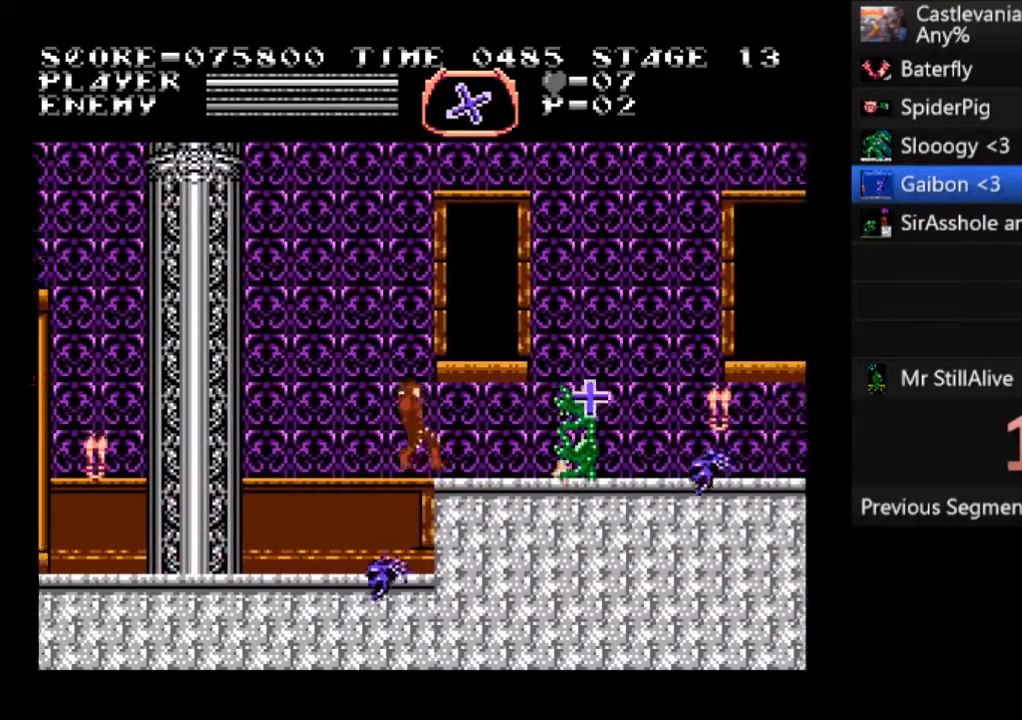
{"buttons": ["DPAD_RIGHT"], "left_stick": "center", "events": [[34, "CROSS", "up"], [67, "SQUARE", "up"], [134, "DPAD_UP", "up"]]}
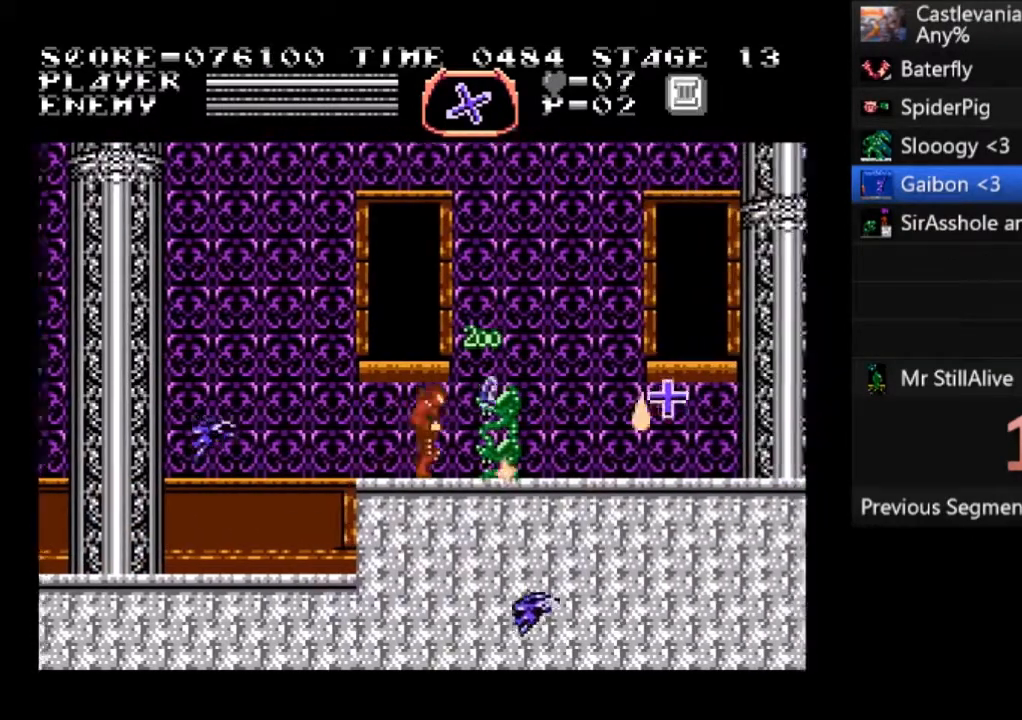
{"buttons": ["DPAD_RIGHT"], "left_stick": "center", "events": [[33, "CROSS", "down"], [300, "CROSS", "up"]]}
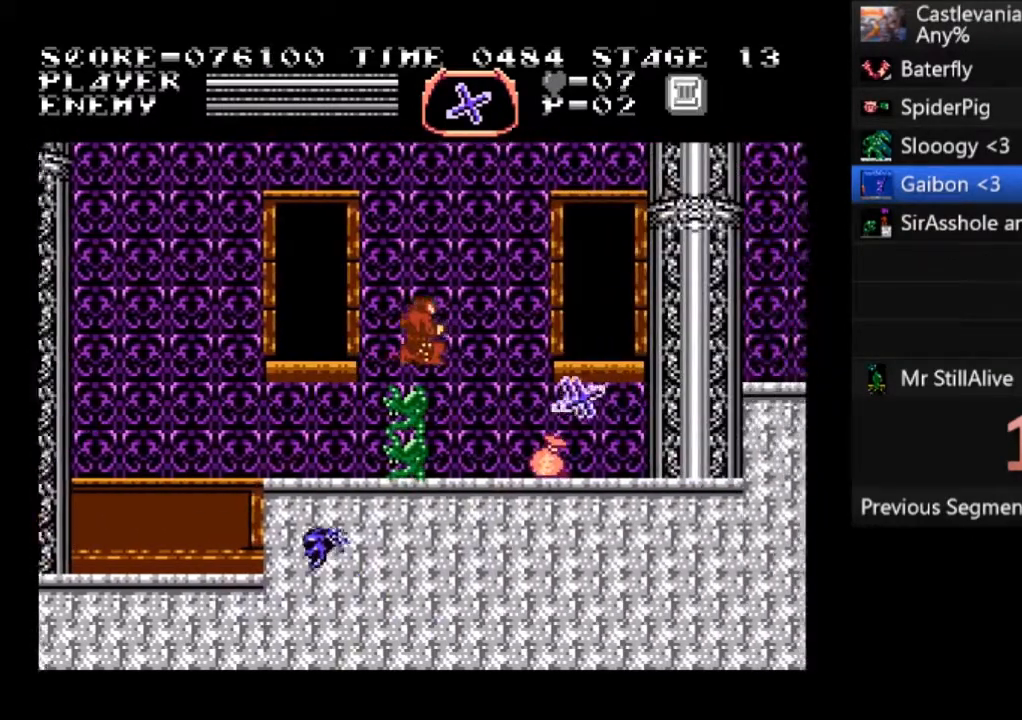
{"buttons": ["DPAD_UP", "DPAD_RIGHT"], "left_stick": "center", "events": [[367, "DPAD_UP", "down"], [401, "CROSS", "down"], [501, "CROSS", "up"]]}
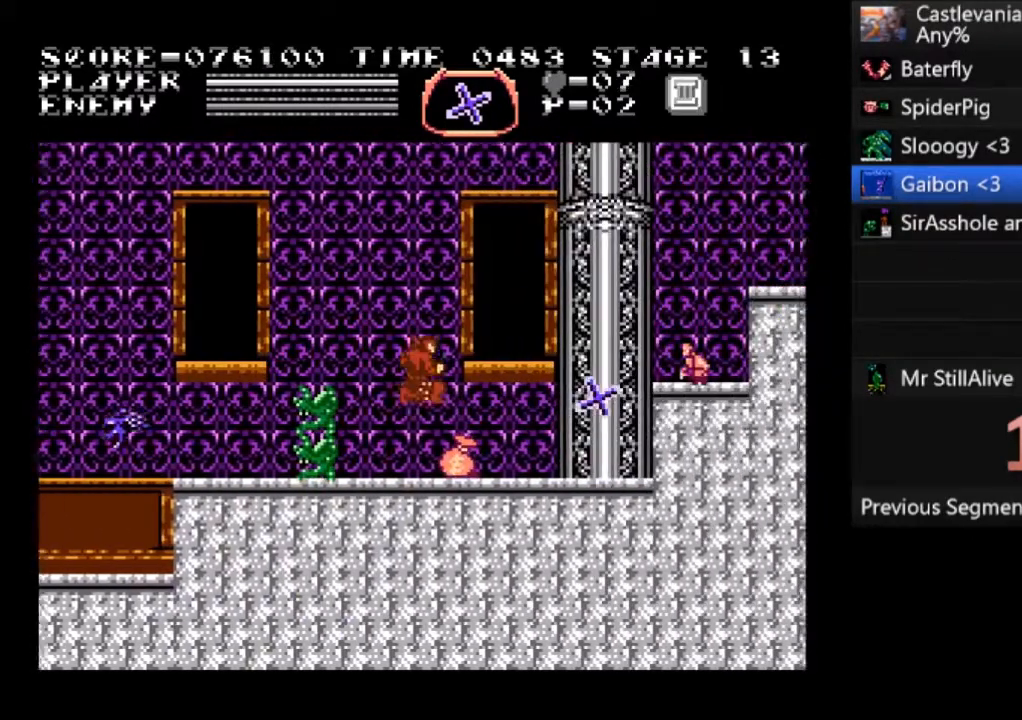
{"buttons": ["DPAD_RIGHT"], "left_stick": "center", "events": [[200, "SQUARE", "down"], [367, "SQUARE", "up"], [434, "DPAD_UP", "up"]]}
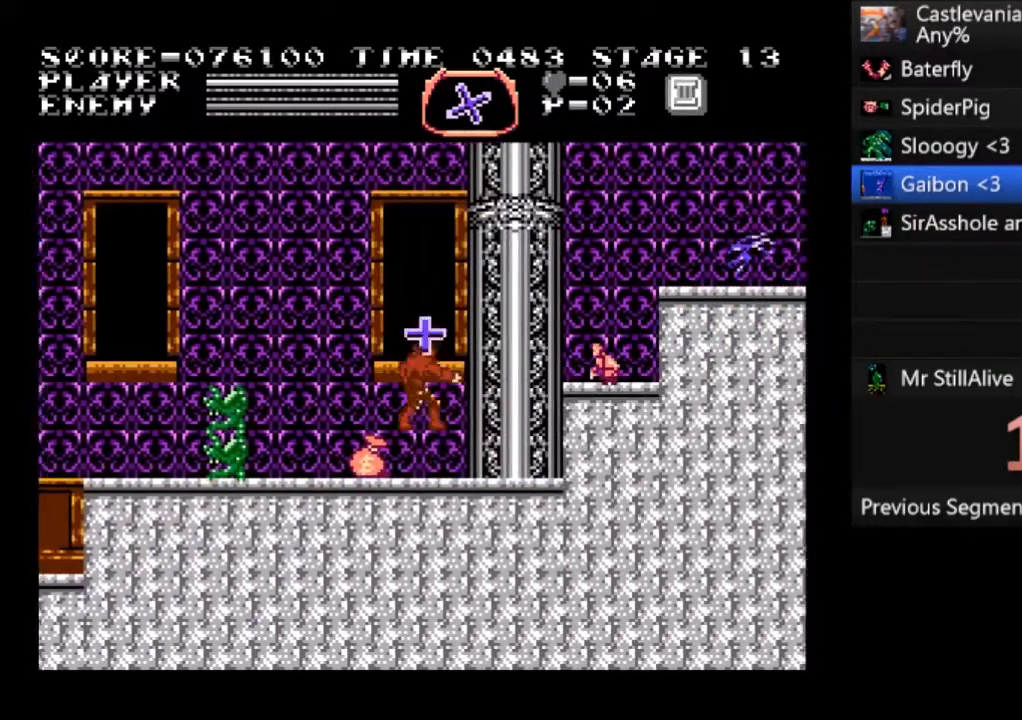
{"buttons": ["SQUARE", "DPAD_RIGHT"], "left_stick": "center", "events": [[334, "CROSS", "down"], [434, "SQUARE", "down"], [501, "CROSS", "up"]]}
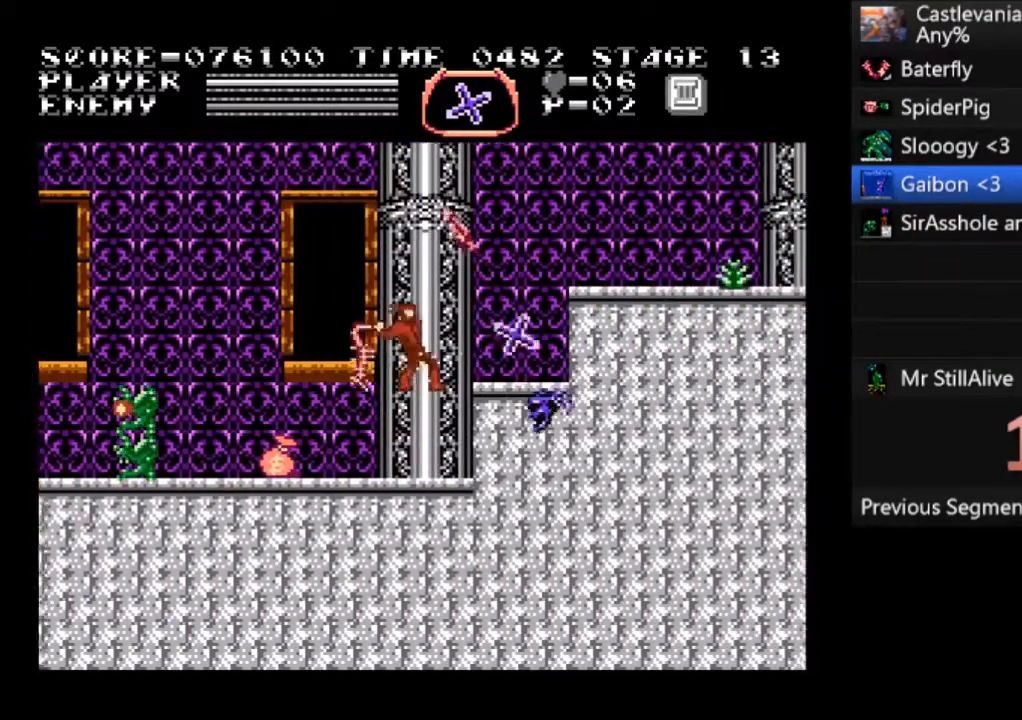
{"buttons": ["CROSS", "DPAD_RIGHT"], "left_stick": "center", "events": [[33, "SQUARE", "up"], [467, "CROSS", "down"]]}
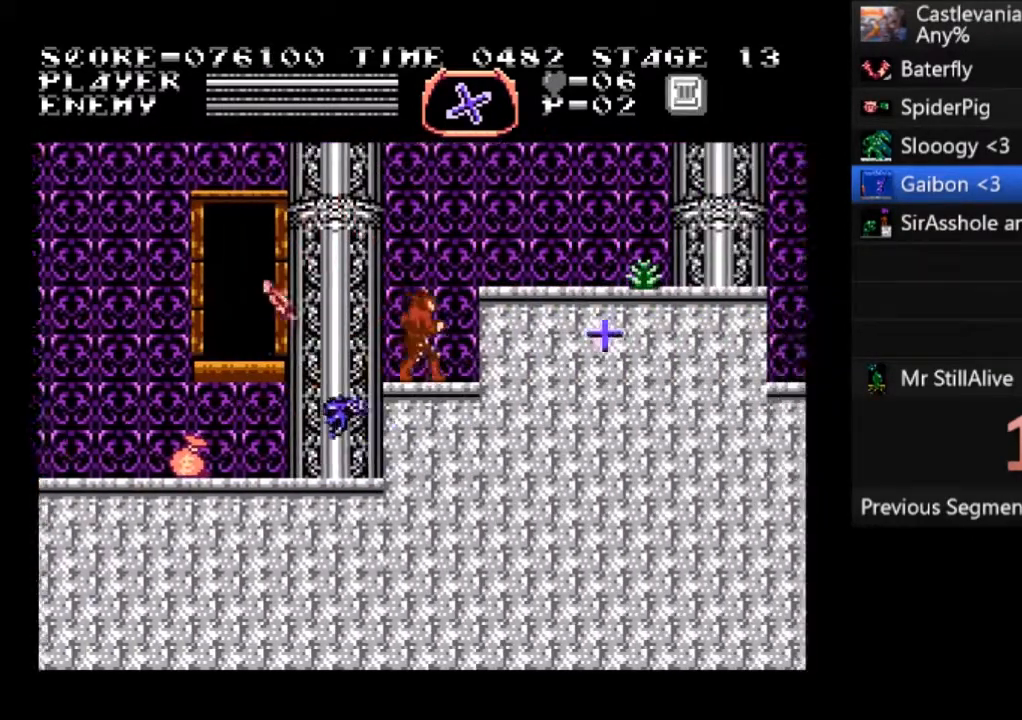
{"buttons": ["SQUARE", "DPAD_RIGHT"], "left_stick": "center", "events": [[100, "CROSS", "up"], [301, "SQUARE", "down"], [401, "SQUARE", "up"], [467, "SQUARE", "down"]]}
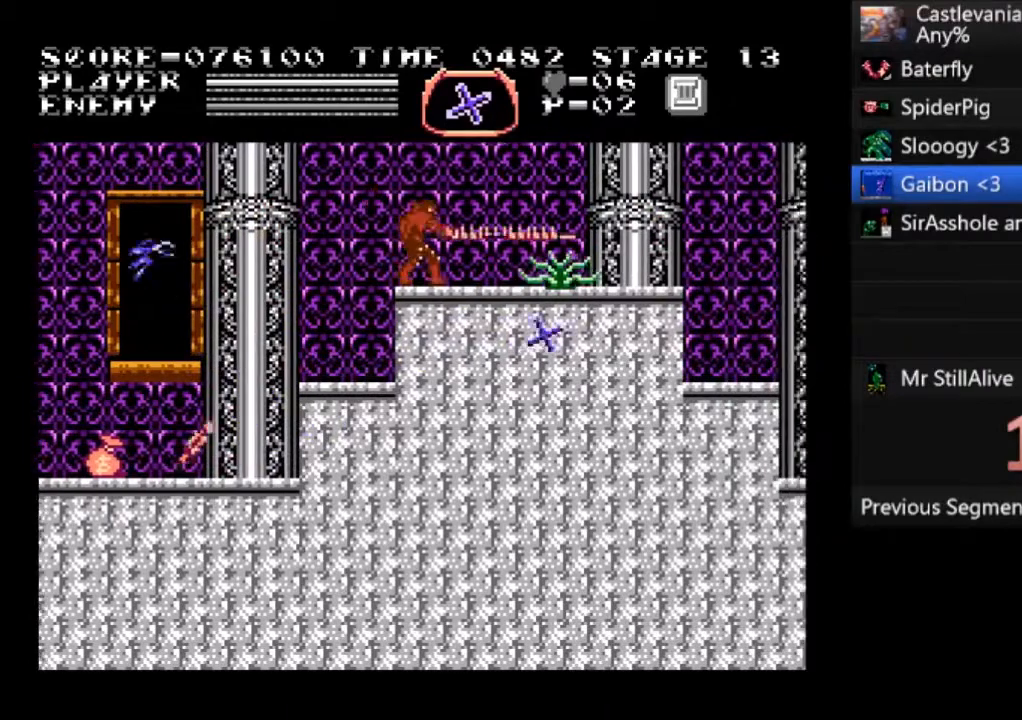
{"buttons": ["DPAD_RIGHT"], "left_stick": "center", "events": [[33, "SQUARE", "up"], [100, "SQUARE", "down"], [200, "SQUARE", "up"], [233, "SQUARE", "down"], [367, "SQUARE", "up"], [400, "SQUARE", "down"], [467, "SQUARE", "up"]]}
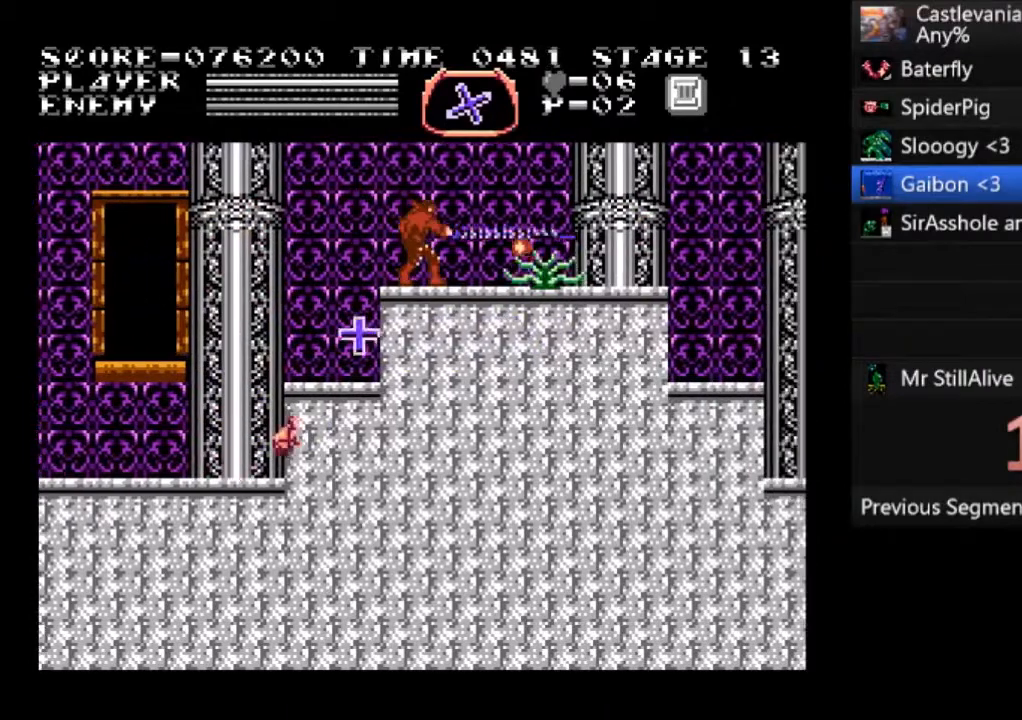
{"buttons": ["DPAD_RIGHT"], "left_stick": "center", "events": []}
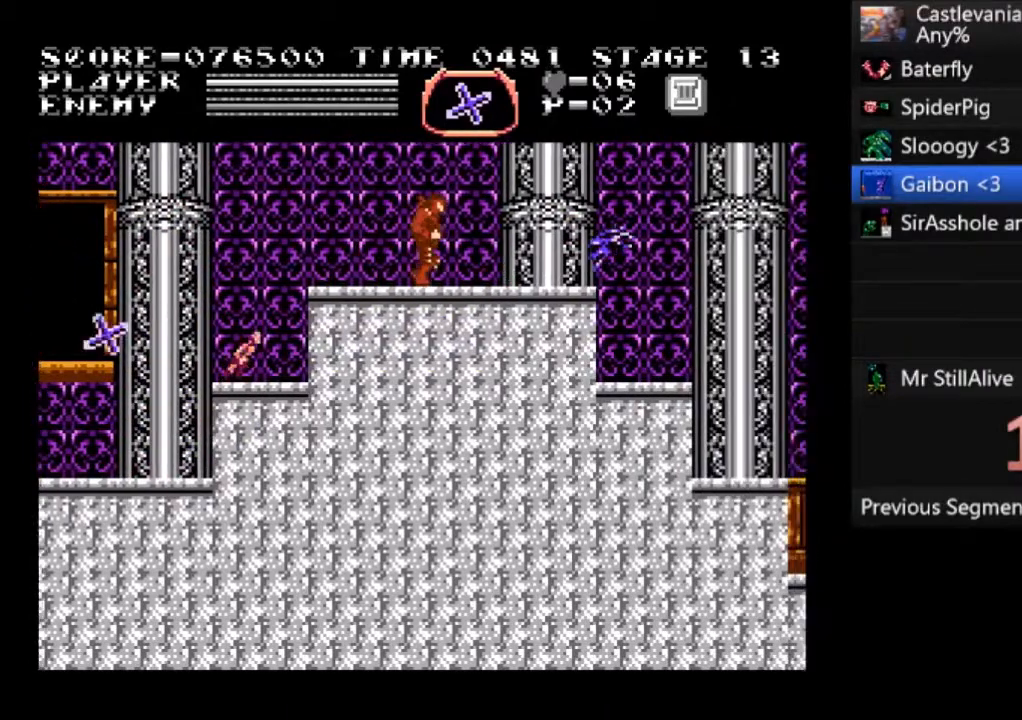
{"buttons": ["DPAD_RIGHT"], "left_stick": "center", "events": []}
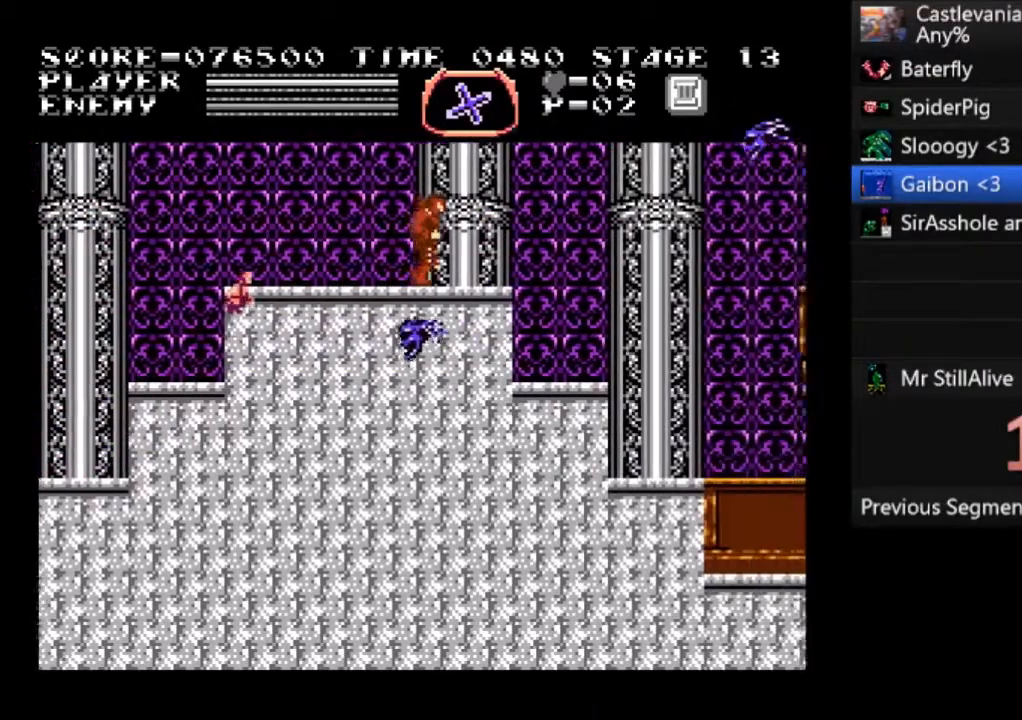
{"buttons": ["CROSS", "DPAD_RIGHT"], "left_stick": "center", "events": [[367, "CROSS", "down"]]}
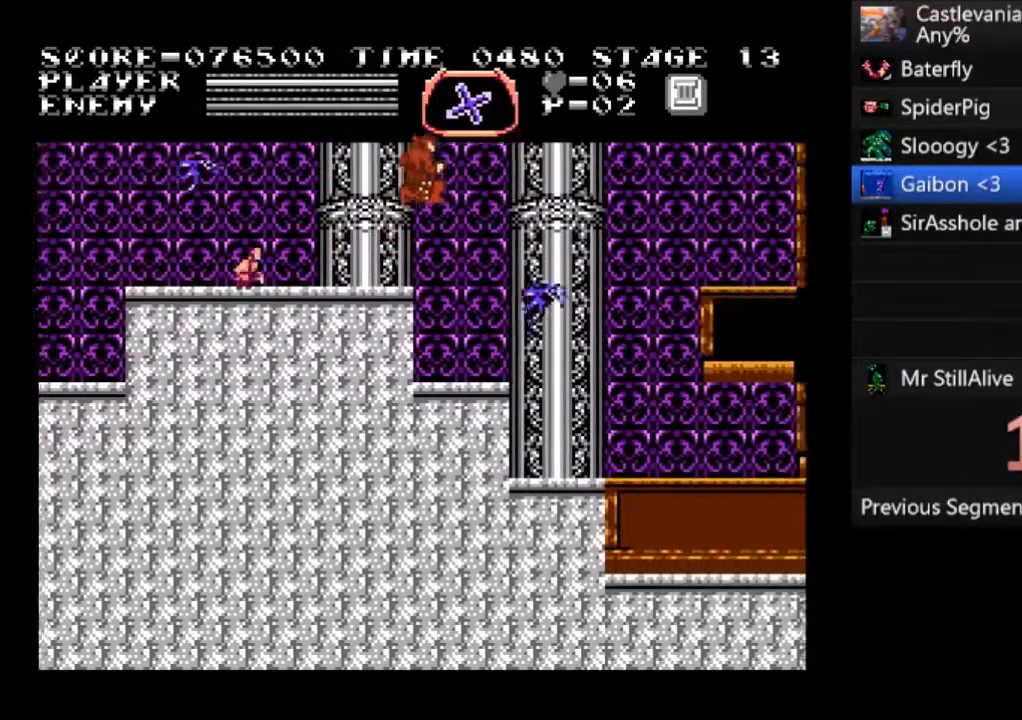
{"buttons": ["DPAD_RIGHT"], "left_stick": "center", "events": [[33, "CROSS", "up"], [233, "DPAD_RIGHT", "up"], [367, "DPAD_RIGHT", "down"]]}
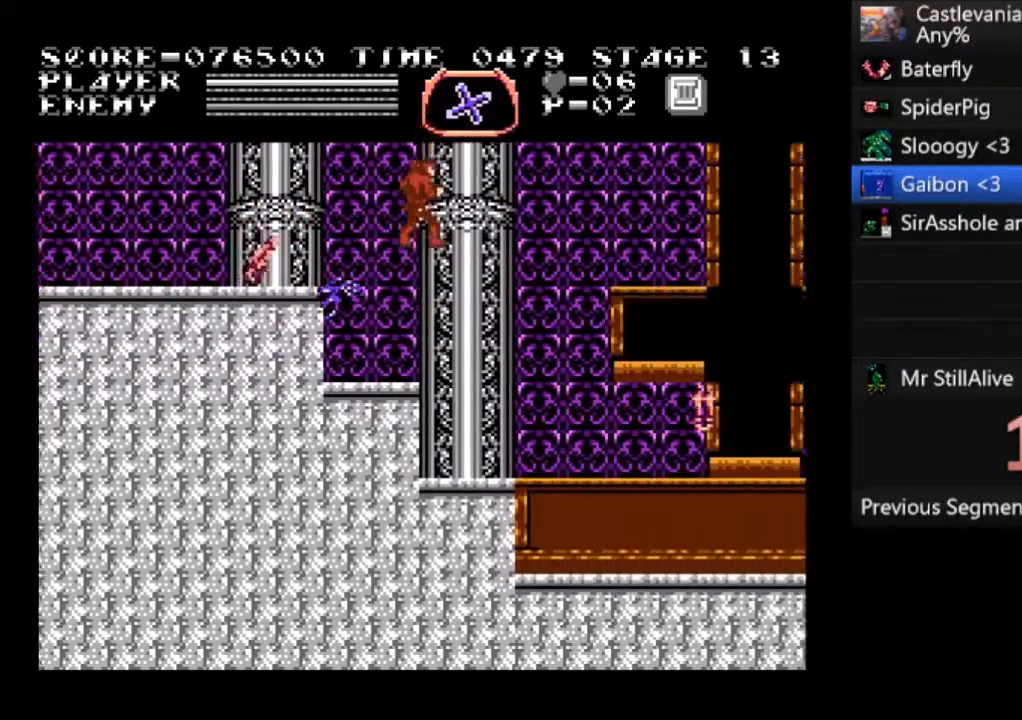
{"buttons": ["DPAD_RIGHT"], "left_stick": "center", "events": []}
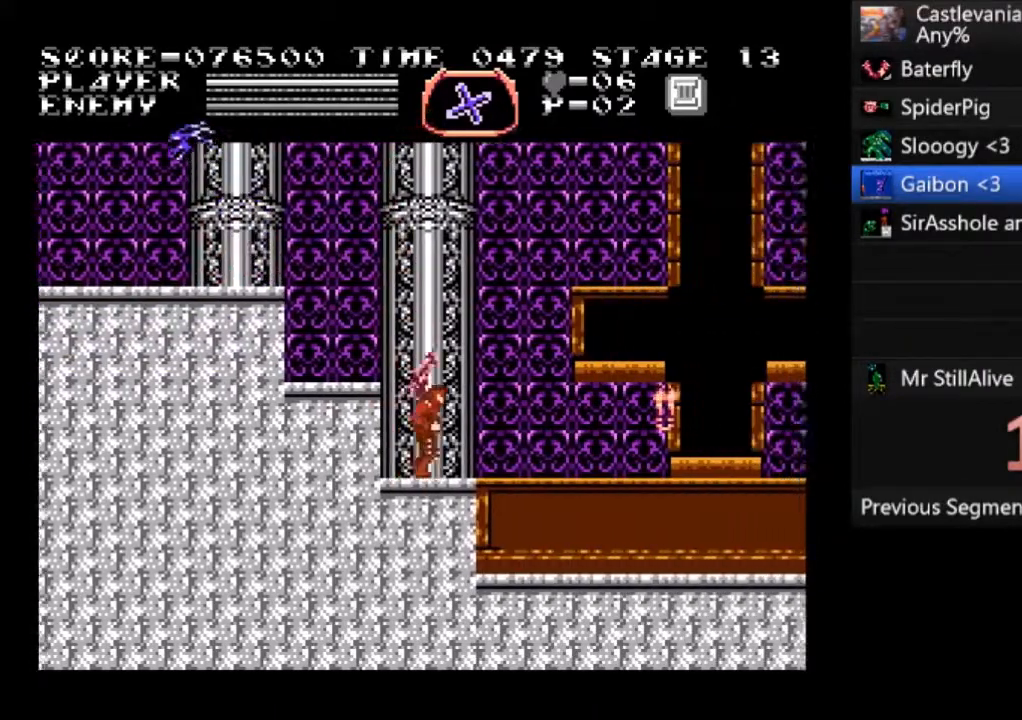
{"buttons": [], "left_stick": "center", "events": [[100, "DPAD_RIGHT", "up"]]}
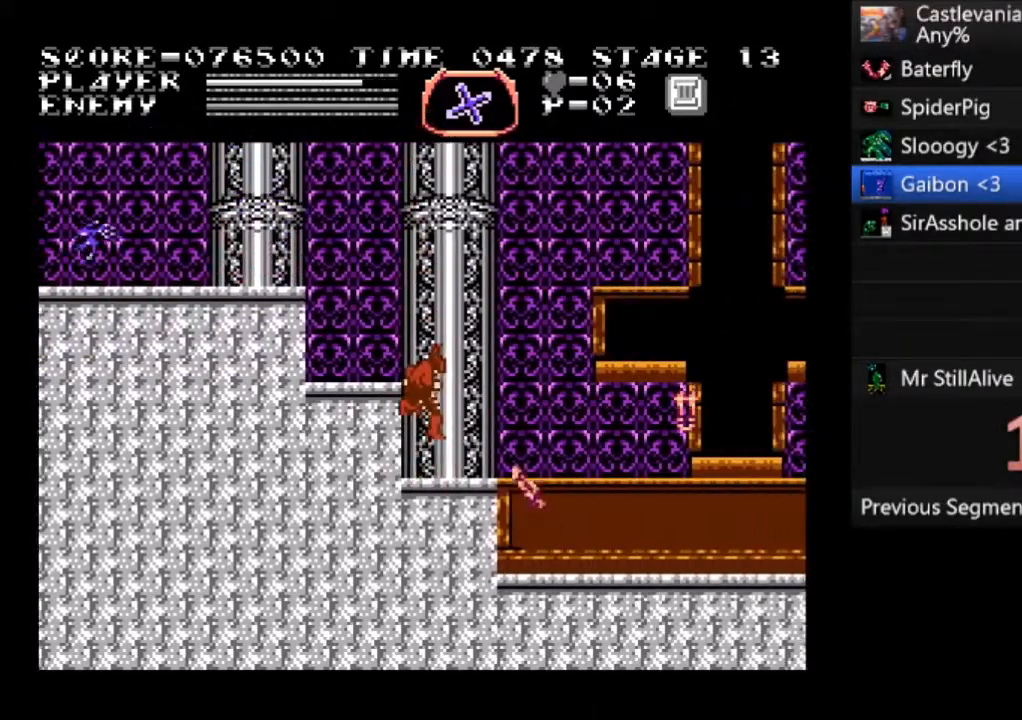
{"buttons": ["DPAD_RIGHT"], "left_stick": "center", "events": [[334, "DPAD_RIGHT", "down"]]}
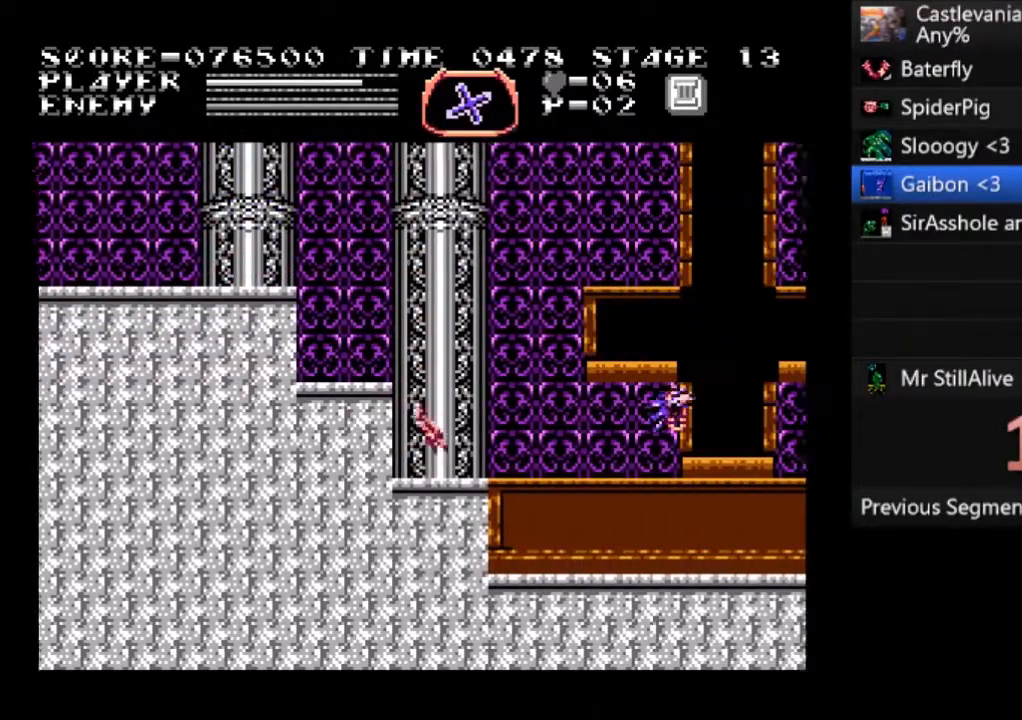
{"buttons": ["CROSS", "DPAD_UP", "DPAD_RIGHT"], "left_stick": "center", "events": [[300, "DPAD_UP", "down"], [333, "CROSS", "down"]]}
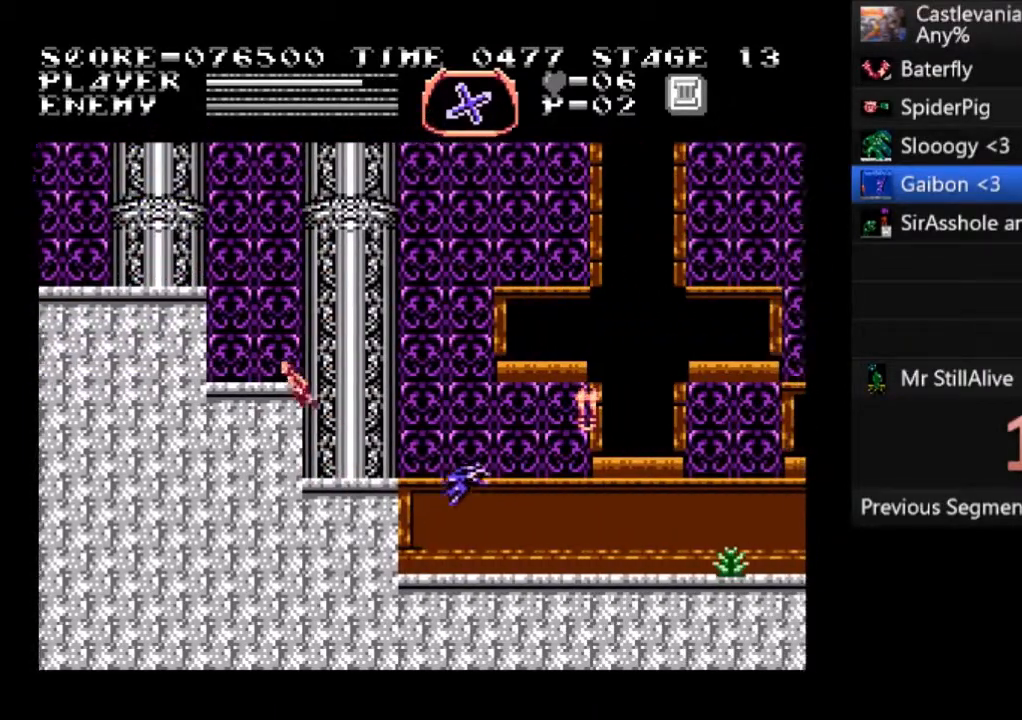
{"buttons": ["DPAD_RIGHT"], "left_stick": "center", "events": [[34, "SQUARE", "down"], [267, "CROSS", "up"], [267, "SQUARE", "up"], [334, "DPAD_UP", "up"]]}
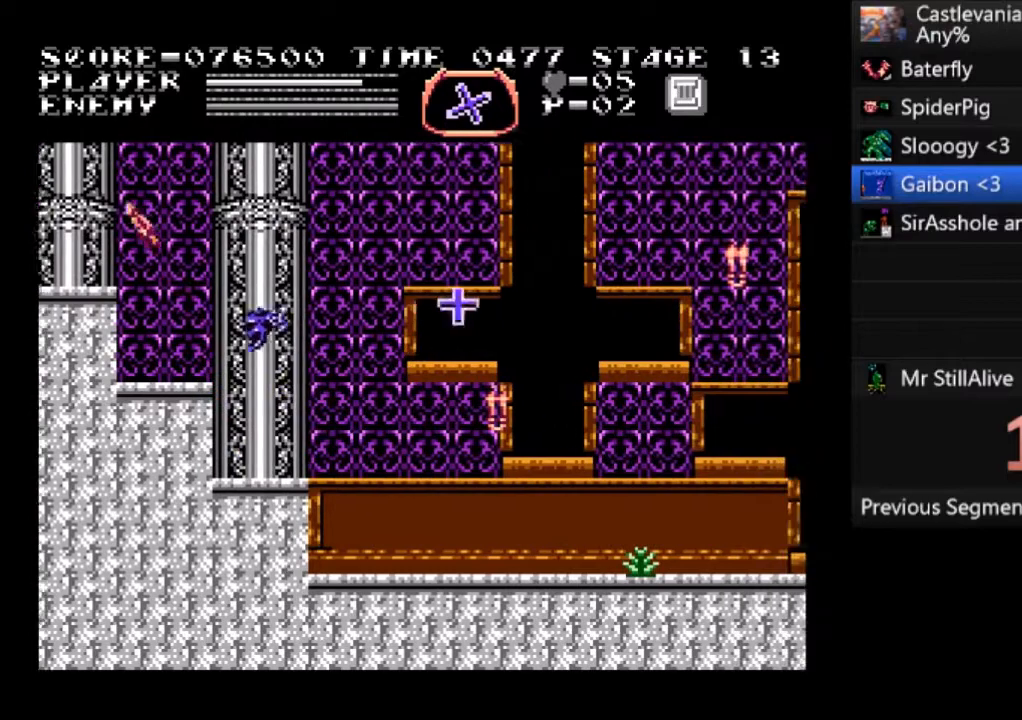
{"buttons": ["SQUARE", "DPAD_RIGHT"], "left_stick": "center", "events": [[500, "SQUARE", "down"]]}
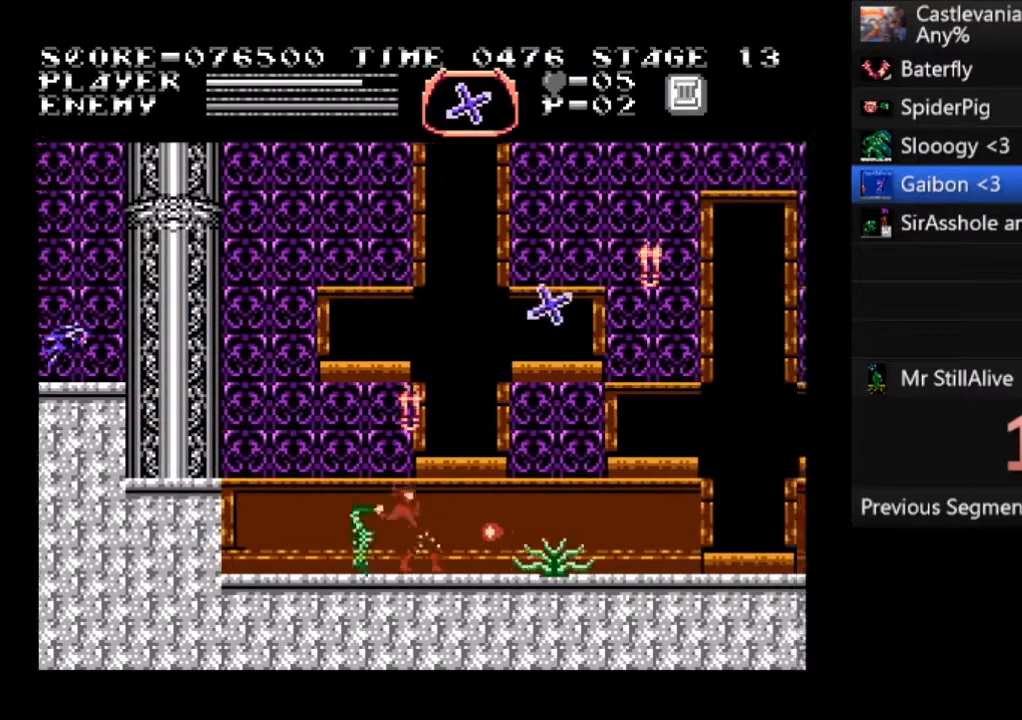
{"buttons": ["DPAD_RIGHT"], "left_stick": "center", "events": [[234, "SQUARE", "up"]]}
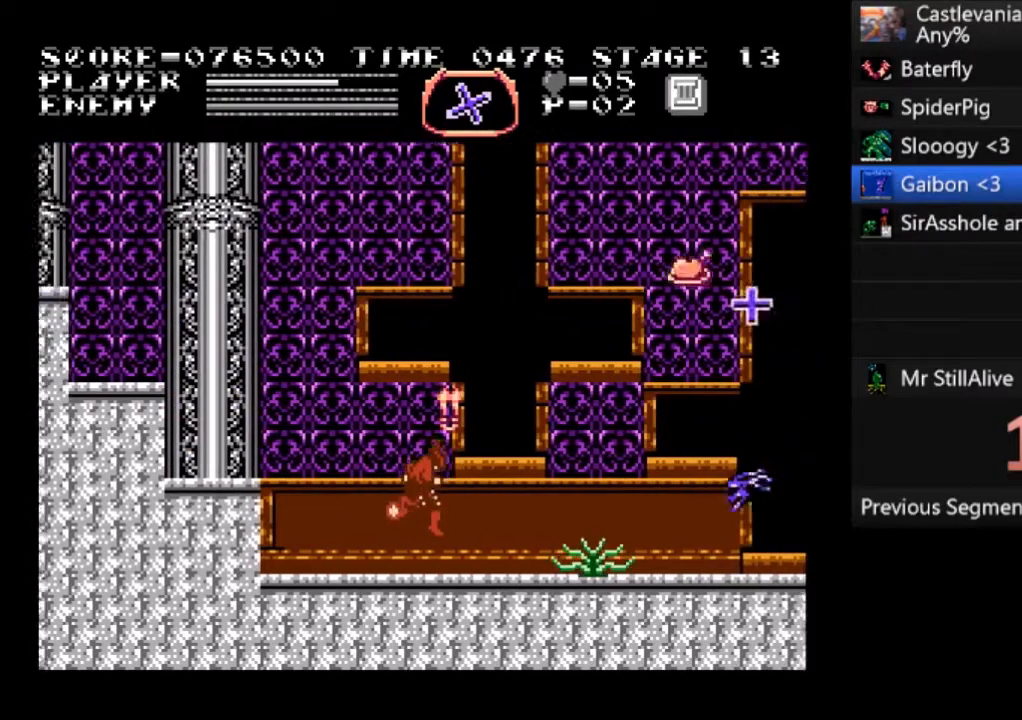
{"buttons": ["DPAD_RIGHT"], "left_stick": "center", "events": []}
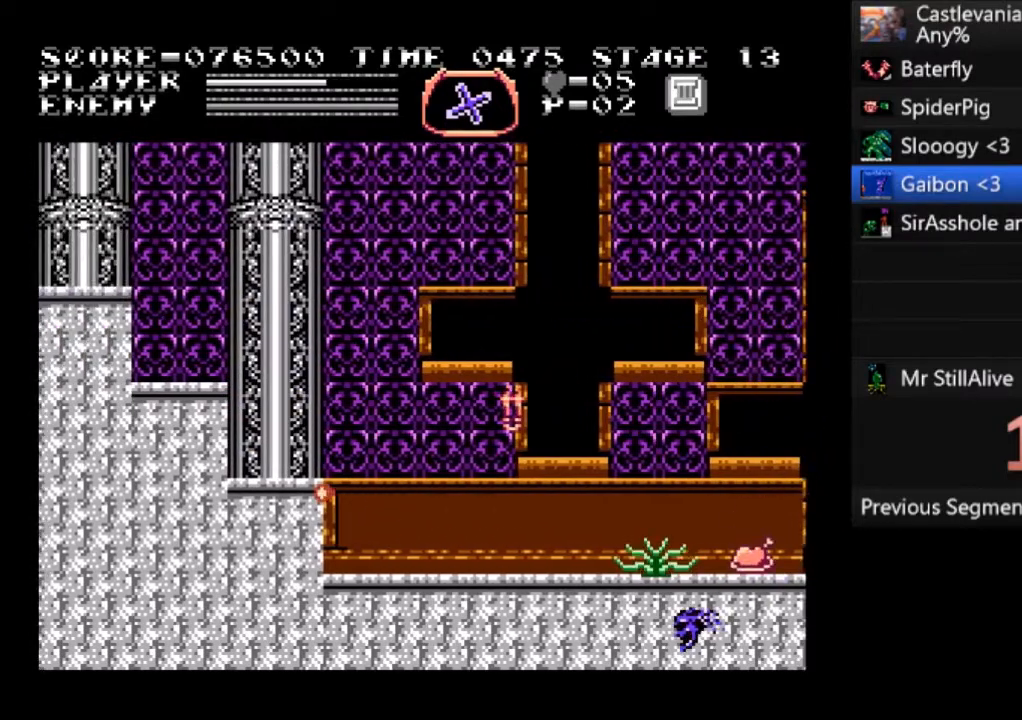
{"buttons": ["SQUARE", "DPAD_RIGHT"], "left_stick": "center", "events": [[467, "SQUARE", "down"]]}
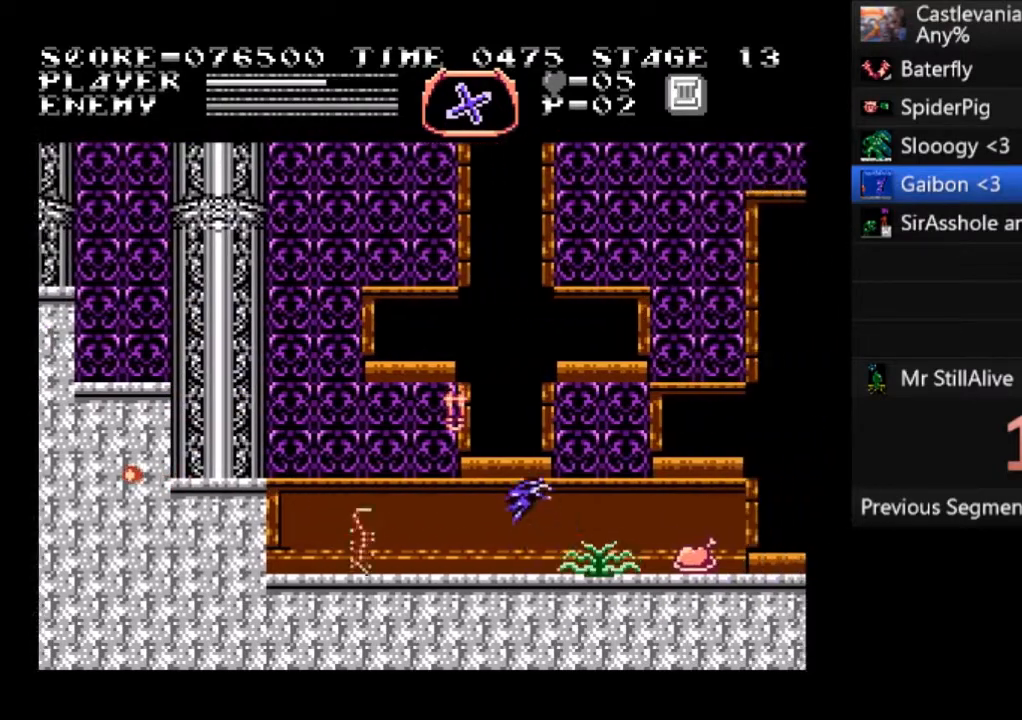
{"buttons": ["SQUARE", "DPAD_RIGHT"], "left_stick": "center", "events": [[167, "SQUARE", "up"], [500, "SQUARE", "down"]]}
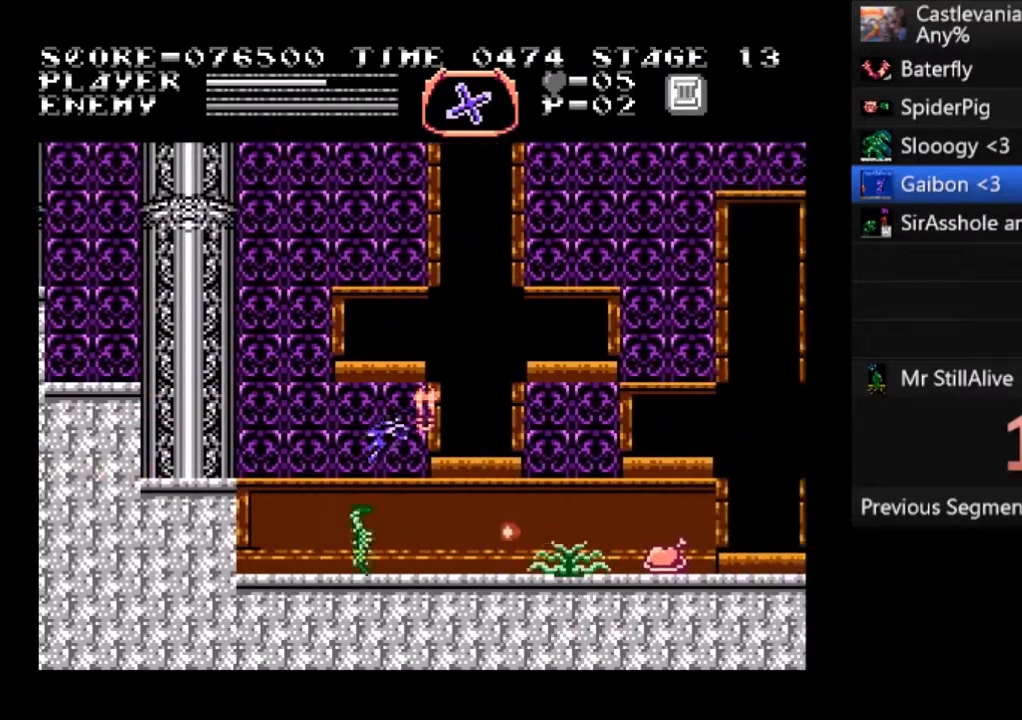
{"buttons": ["DPAD_RIGHT"], "left_stick": "center", "events": [[201, "SQUARE", "up"]]}
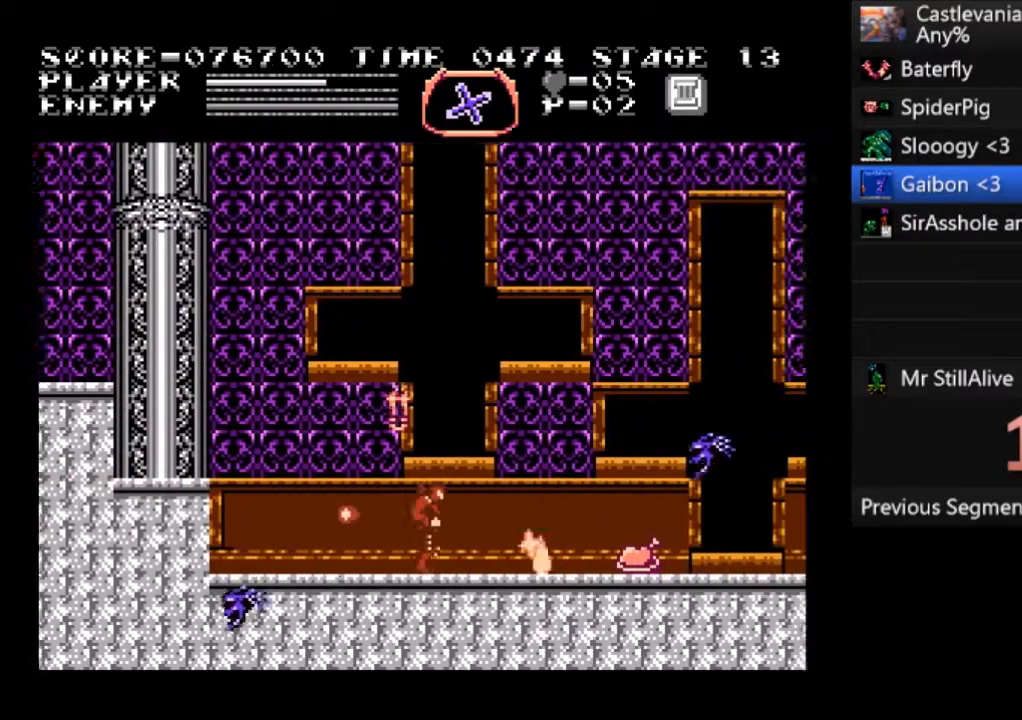
{"buttons": ["DPAD_RIGHT"], "left_stick": "center", "events": [[300, "CROSS", "down"], [467, "CROSS", "up"]]}
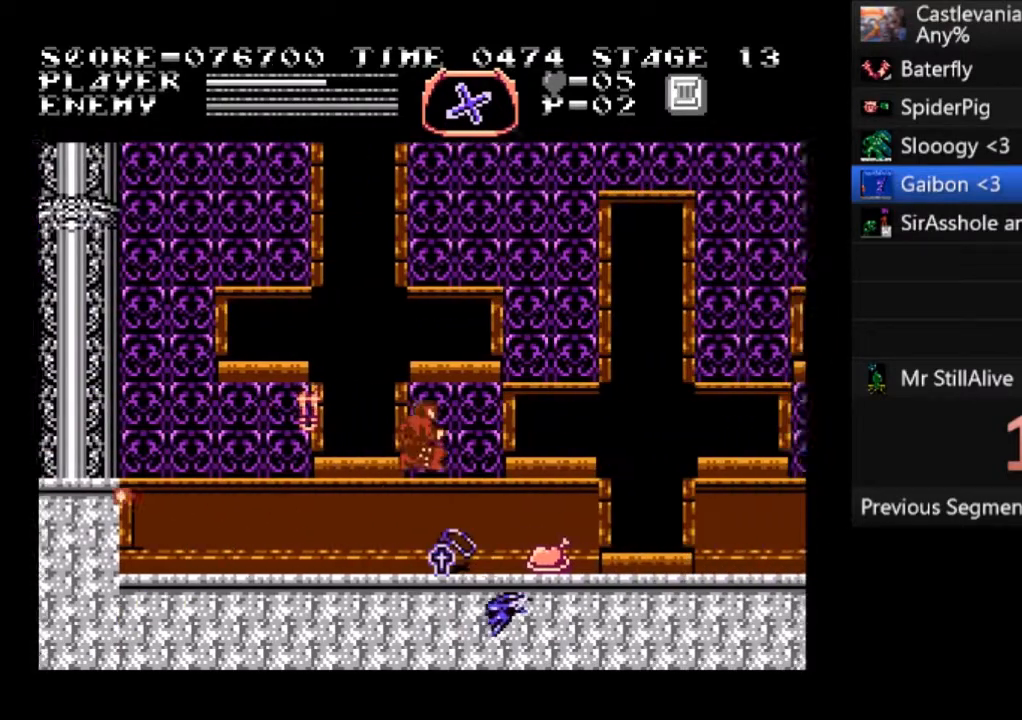
{"buttons": ["DPAD_RIGHT"], "left_stick": "center", "events": []}